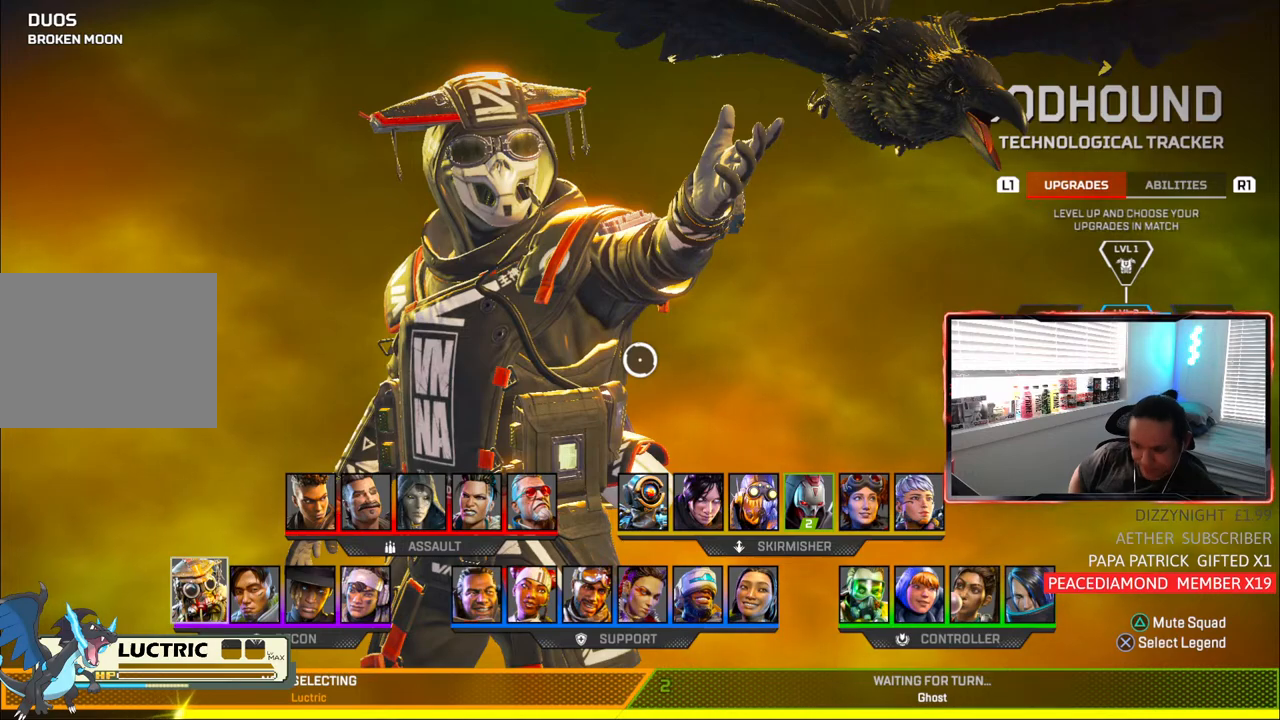
Gameplay with a controller (PlayStation layout); each line is a JSON object with the inputs held at the frame after it (dt_ms = milliseconds from this image to that frame). "events" lists button and stick changes between this image and that frame as [ms after this image, input, new state], when the widget could be followed in between. Not read: L3.
{"dt_ms": 500, "buttons": ["L1"], "left_stick": "center", "right_stick": "center", "events": [[233, "L1", "down"]]}
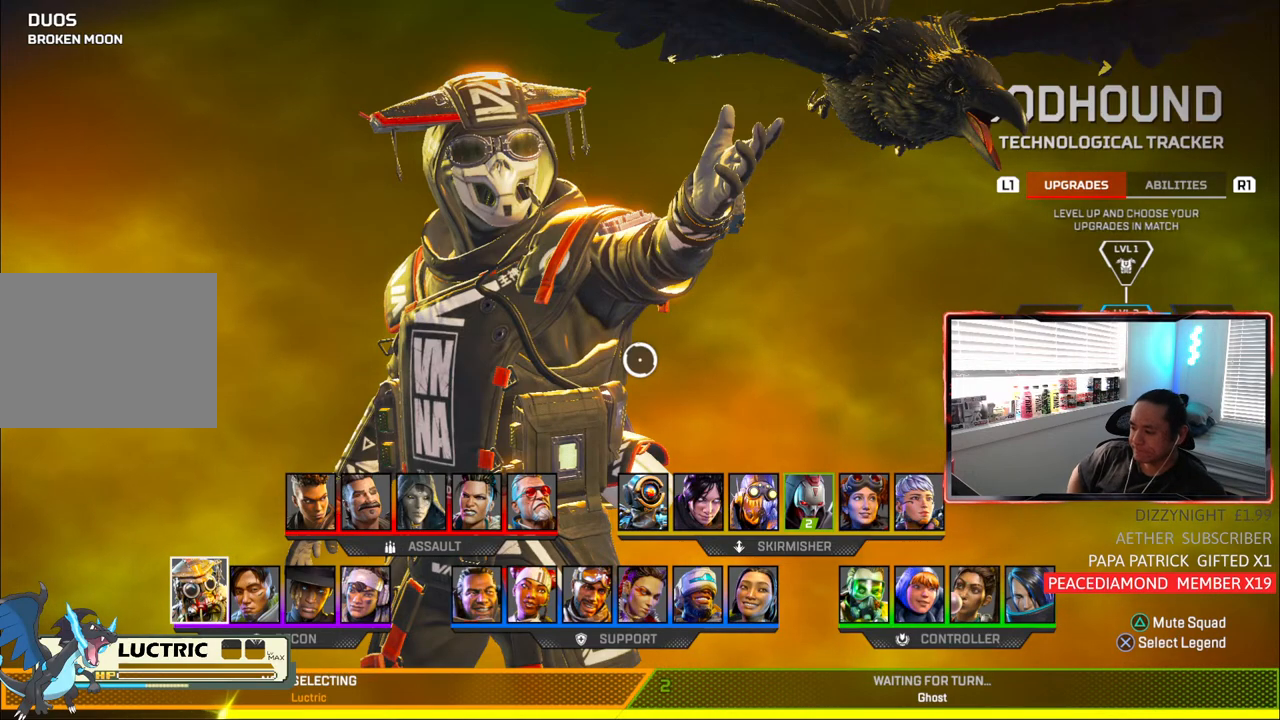
{"dt_ms": 1000, "buttons": [], "left_stick": "center", "right_stick": "center"}
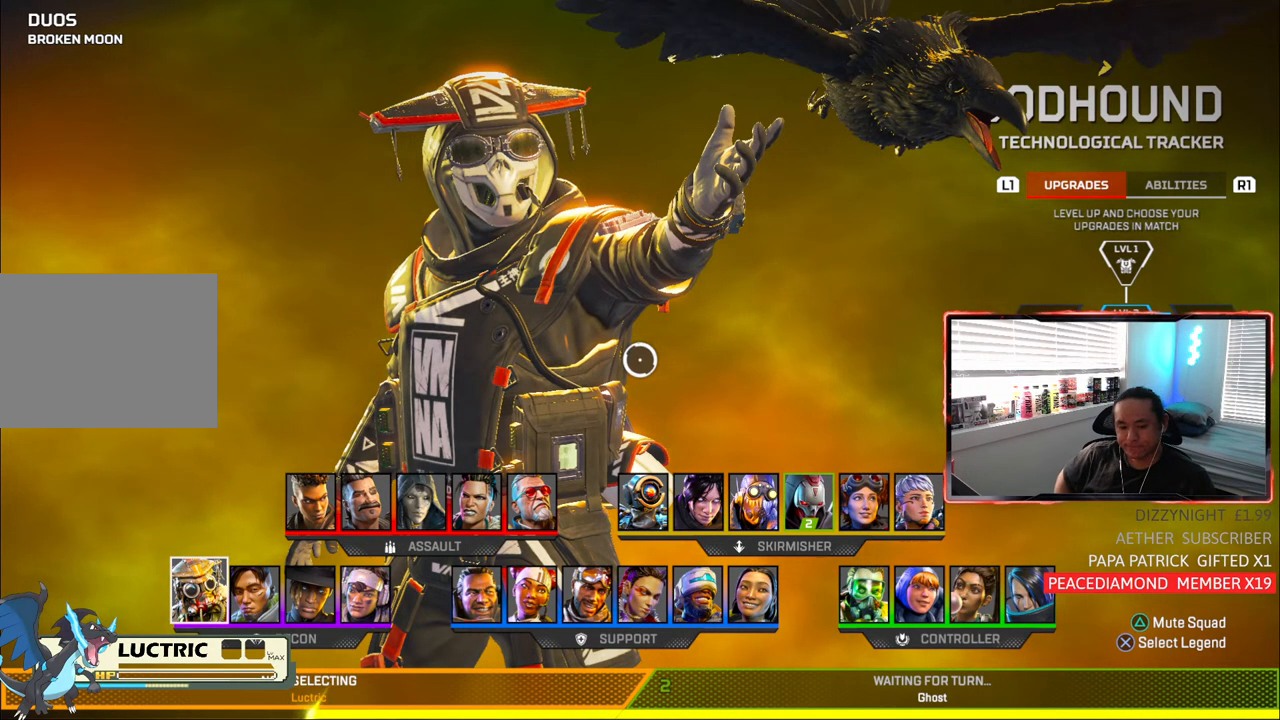
{"dt_ms": 500, "buttons": ["L1"], "left_stick": "center", "right_stick": "center", "events": [[67, "L1", "down"]]}
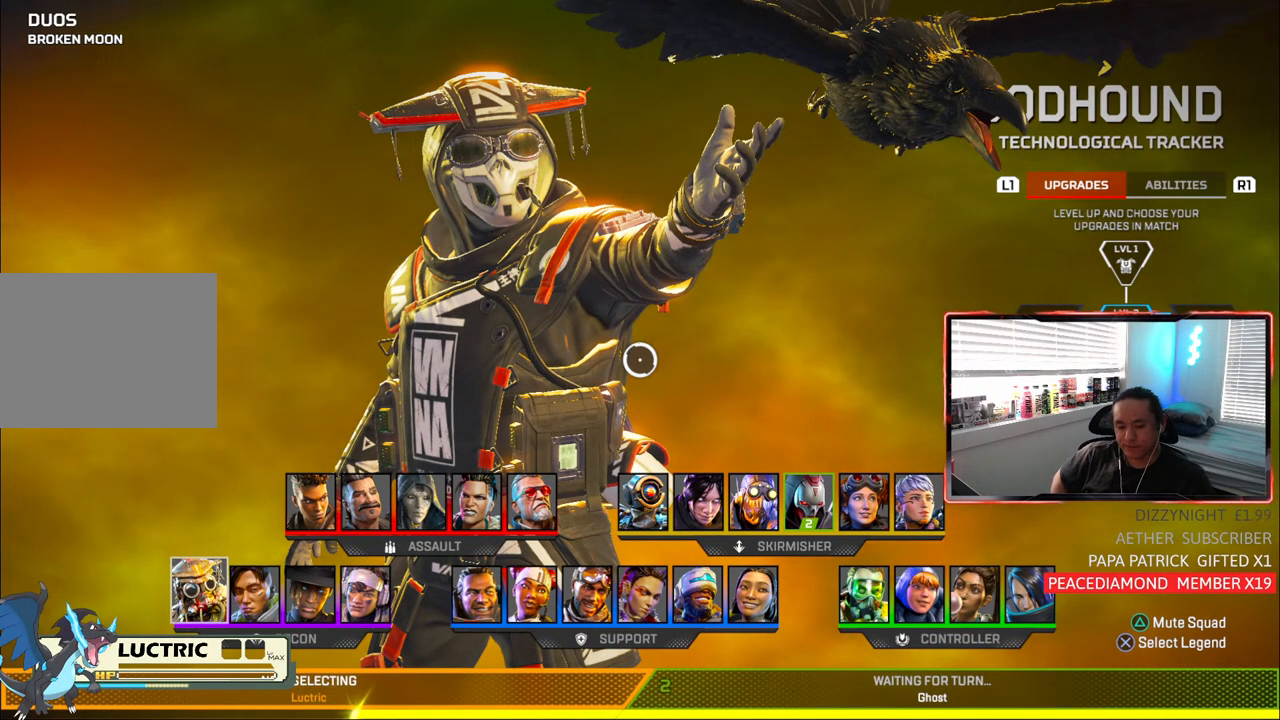
{"dt_ms": 500, "buttons": [], "left_stick": "center", "right_stick": "center", "events": [[450, "L1", "up"]]}